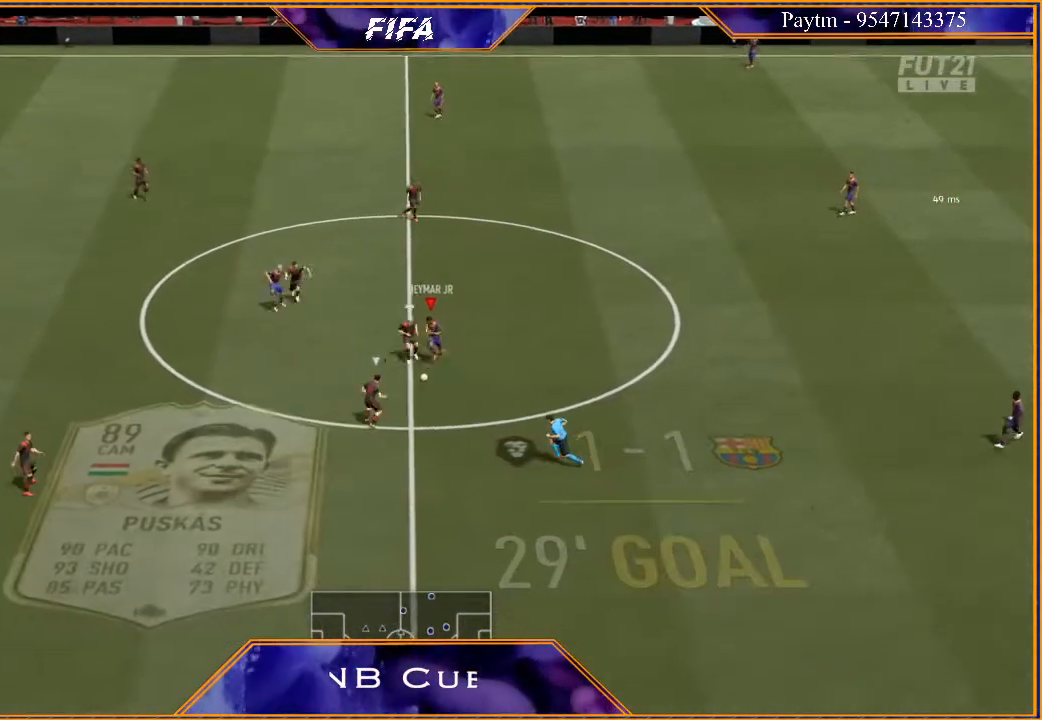
Gameplay with a controller (Xbox layout); each line is a JSON object with the inputs held at the frame after it. "events" lists button and stick changes between this image and that frame as [ms after this image, input, new state], when the widget could be followed in between.
{"buttons": ["R2"], "left_stick": "down", "right_stick": "center", "events": [[367, "left_stick", "down"]]}
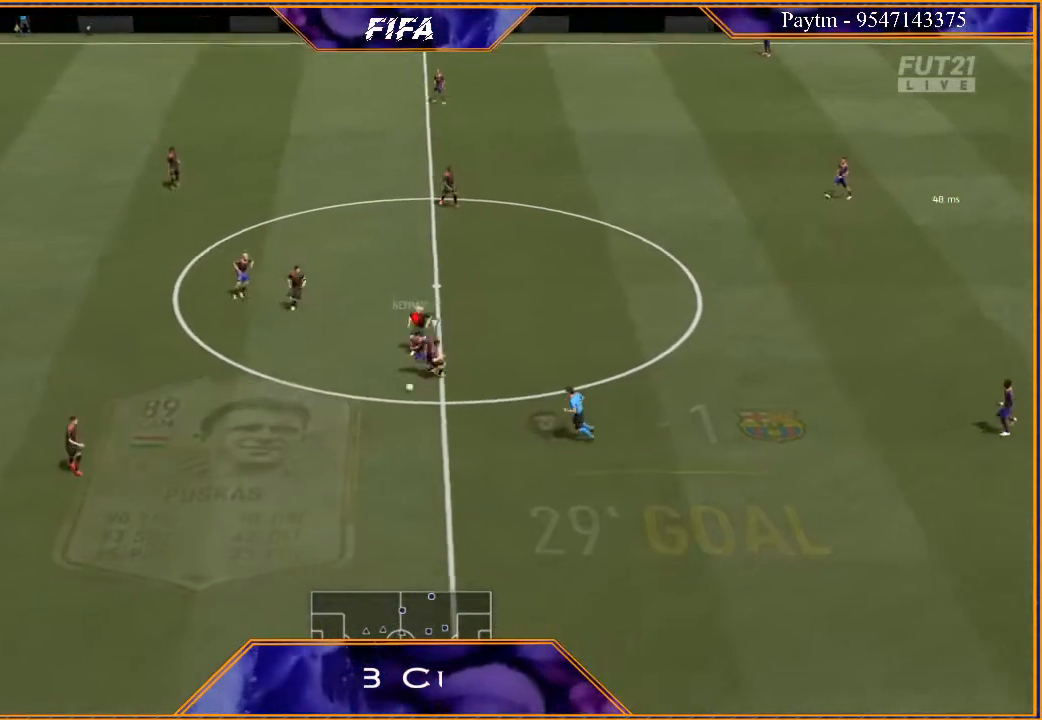
{"buttons": ["R2"], "left_stick": "down", "right_stick": "center", "events": []}
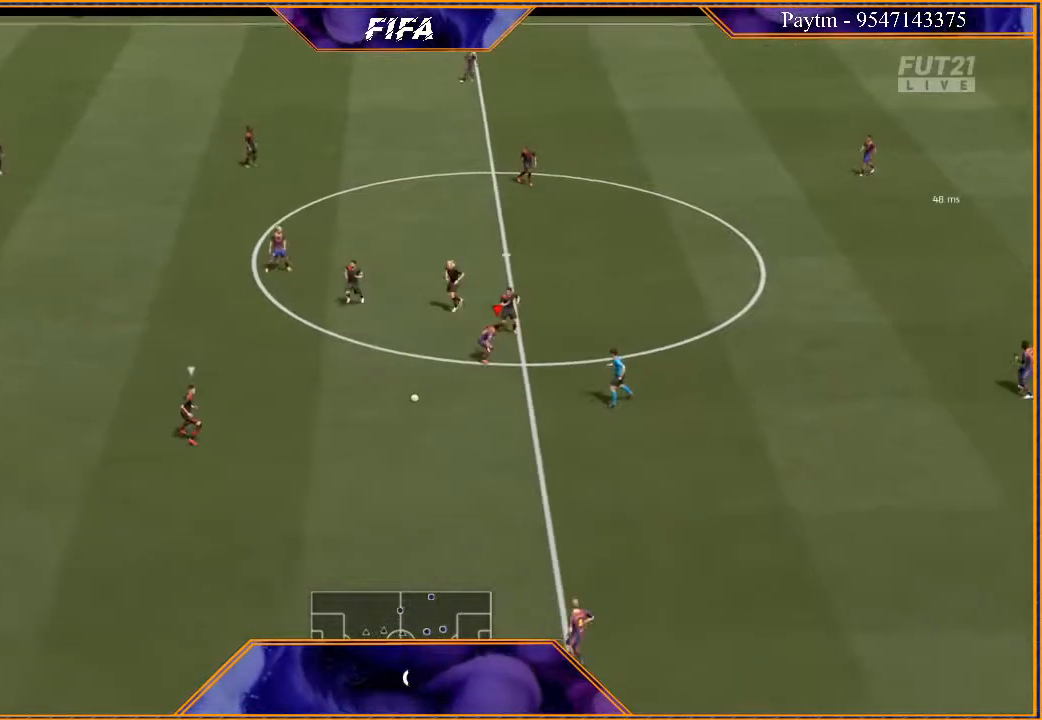
{"buttons": ["R2"], "left_stick": "down-left", "right_stick": "center", "events": [[133, "left_stick", "down-left"]]}
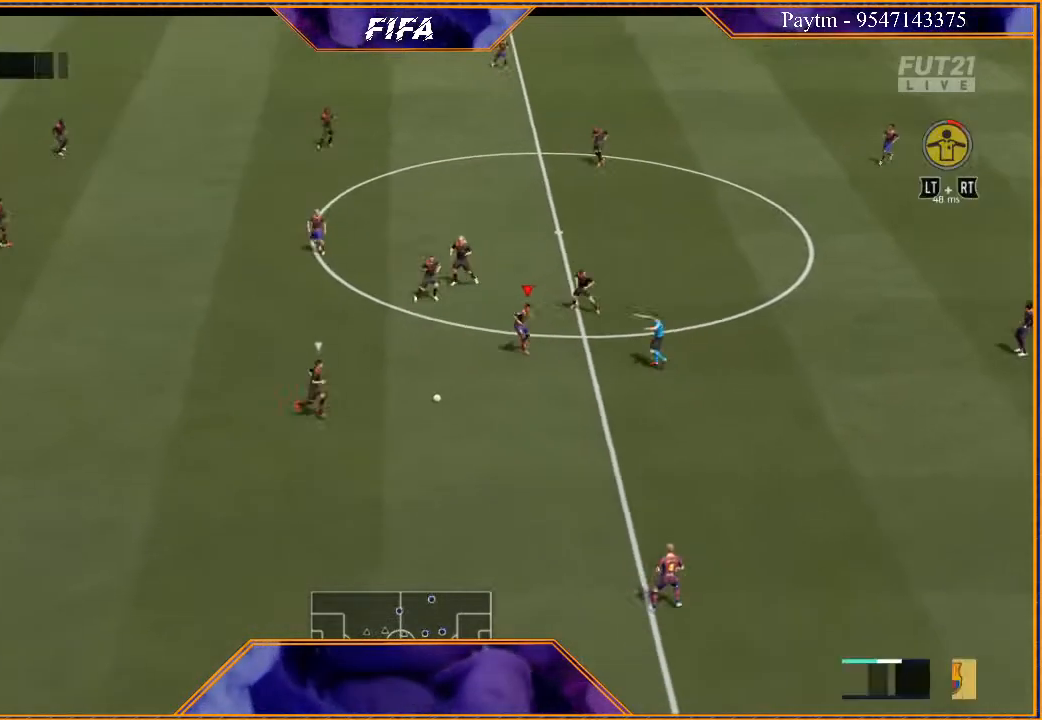
{"buttons": [], "left_stick": "center", "right_stick": "center", "events": [[100, "R2", "up"], [100, "left_stick", "down"], [333, "left_stick", "center"]]}
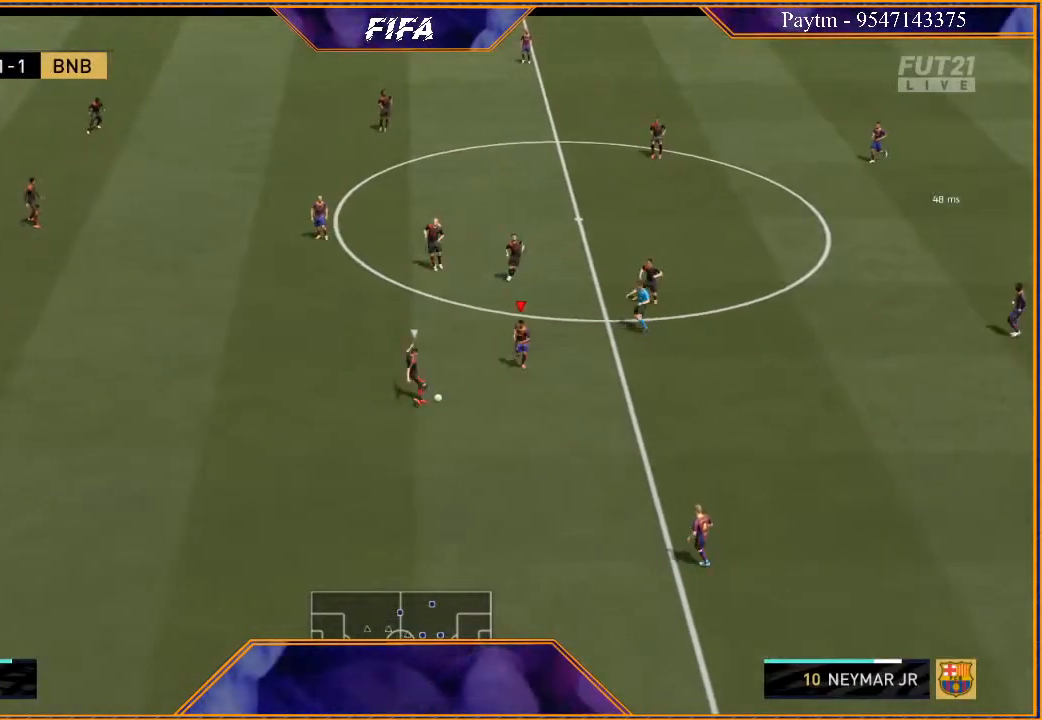
{"buttons": [], "left_stick": "center", "right_stick": "center", "events": []}
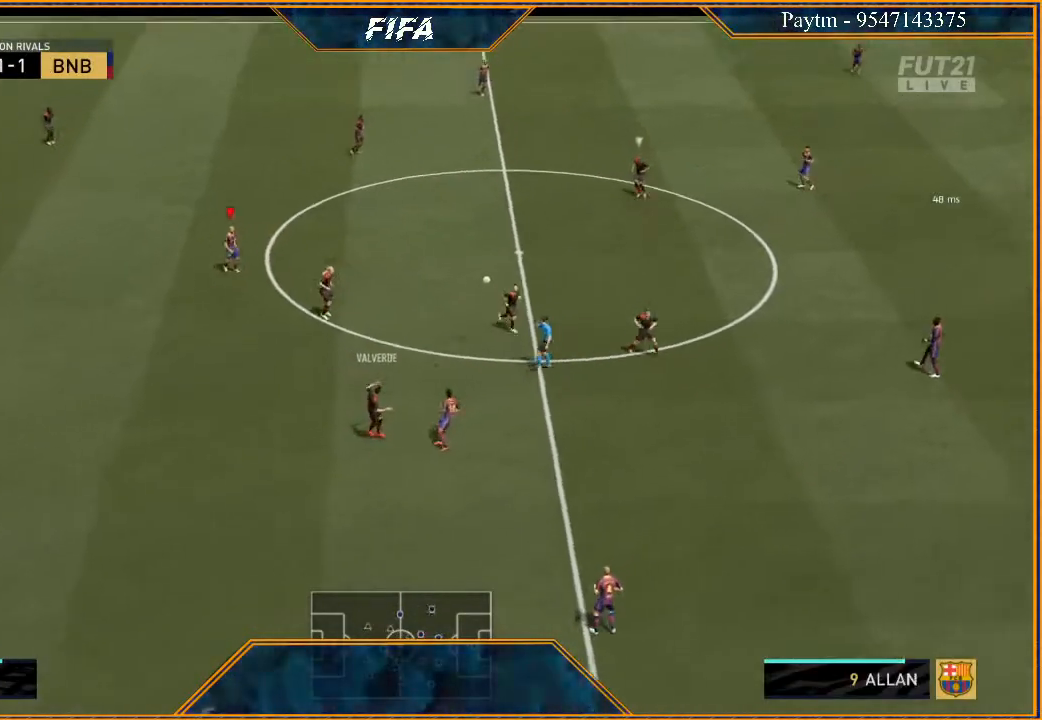
{"buttons": [], "left_stick": "center", "right_stick": "center", "events": [[300, "L1", "down"], [300, "R1", "down"], [333, "A", "down"], [467, "A", "up"], [467, "L1", "up"], [467, "R1", "up"]]}
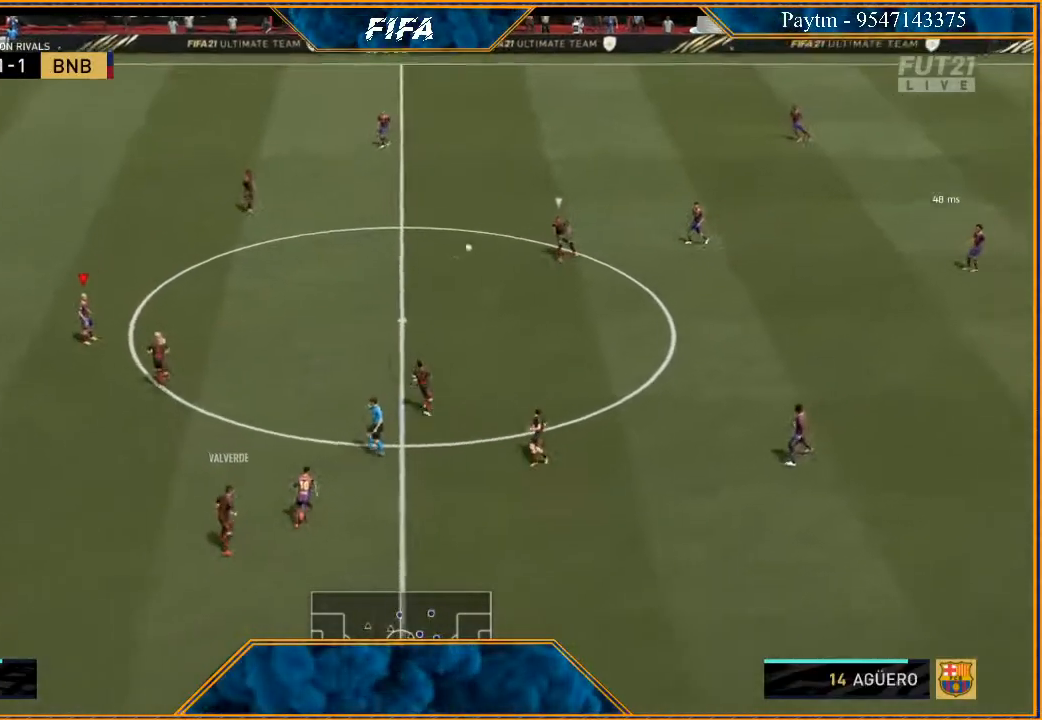
{"buttons": ["L1"], "left_stick": "center", "right_stick": "center", "events": [[100, "A", "down"], [133, "R1", "down"], [200, "A", "up"], [200, "L1", "down"], [233, "R1", "up"], [267, "A", "down"], [333, "A", "up"], [333, "L1", "up"], [400, "A", "down"], [467, "L1", "down"], [500, "A", "up"]]}
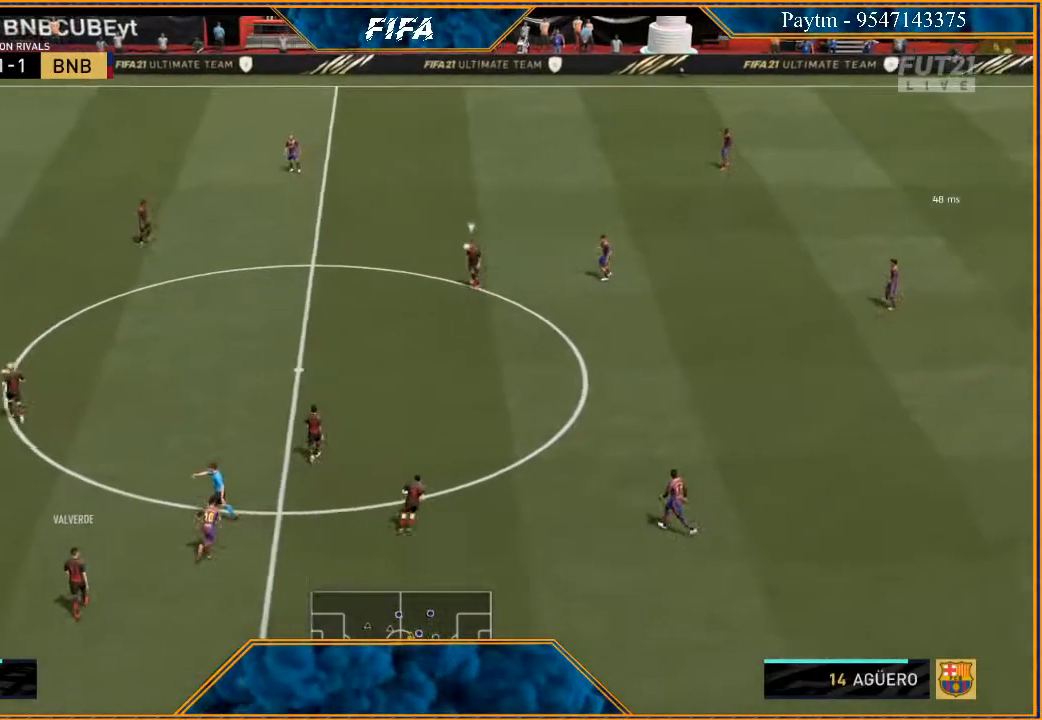
{"buttons": [], "left_stick": "center", "right_stick": "center", "events": [[67, "A", "down"], [67, "L1", "up"], [167, "A", "up"], [167, "L1", "down"], [200, "A", "down"], [267, "L1", "up"], [300, "A", "up"], [367, "A", "down"], [367, "L1", "down"], [467, "A", "up"], [467, "L1", "up"]]}
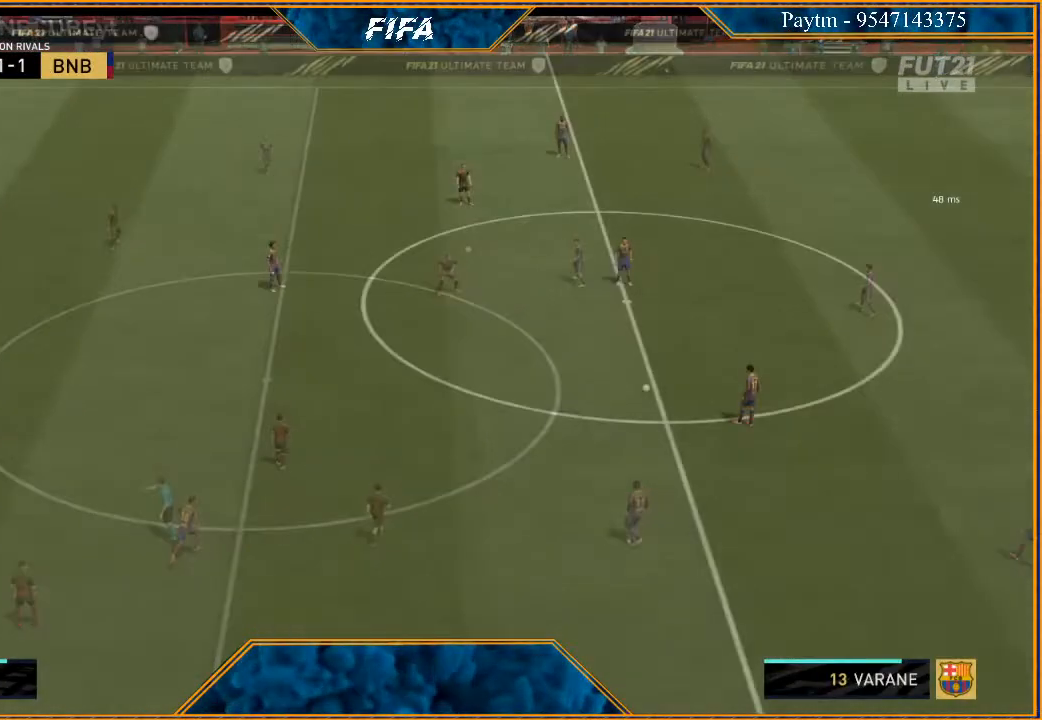
{"buttons": [], "left_stick": "center", "right_stick": "center", "events": []}
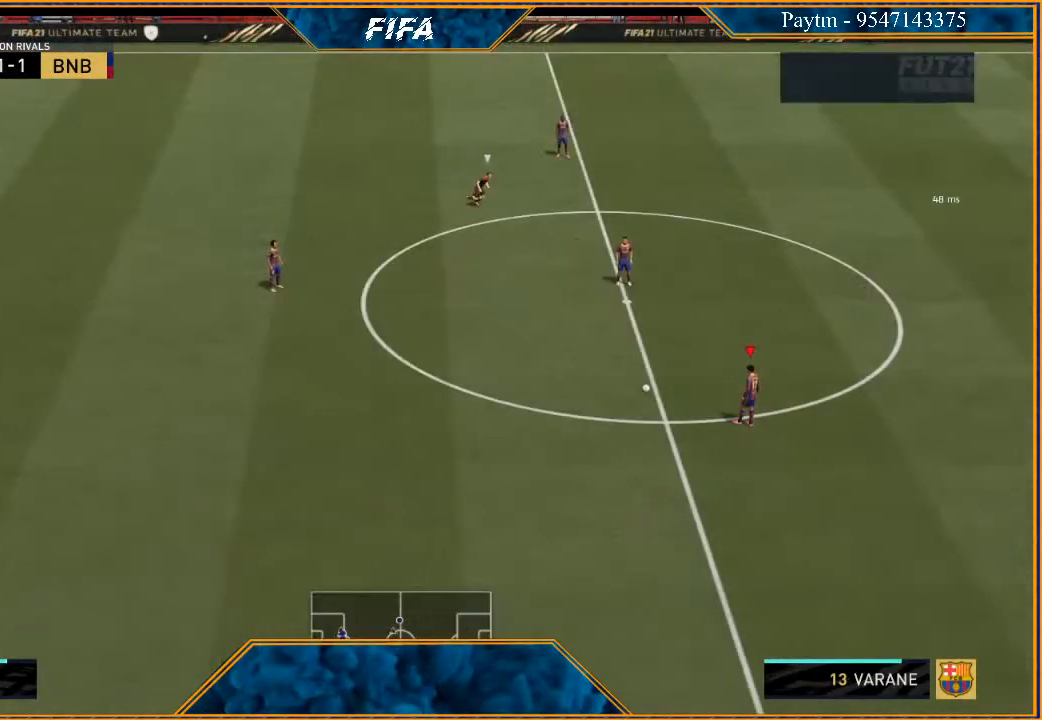
{"buttons": [], "left_stick": "up", "right_stick": "center", "events": [[33, "left_stick", "up"], [100, "left_stick", "up-left"], [133, "A", "down"], [200, "A", "up"], [333, "A", "down"], [367, "A", "up"], [367, "left_stick", "up"]]}
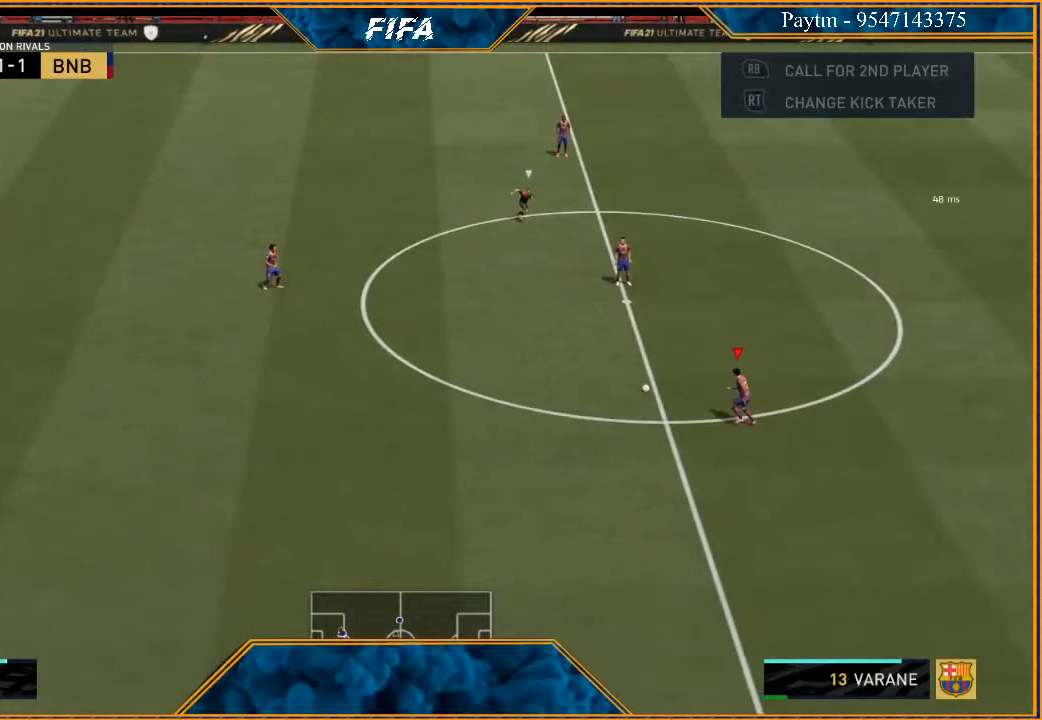
{"buttons": [], "left_stick": "up", "right_stick": "center", "events": []}
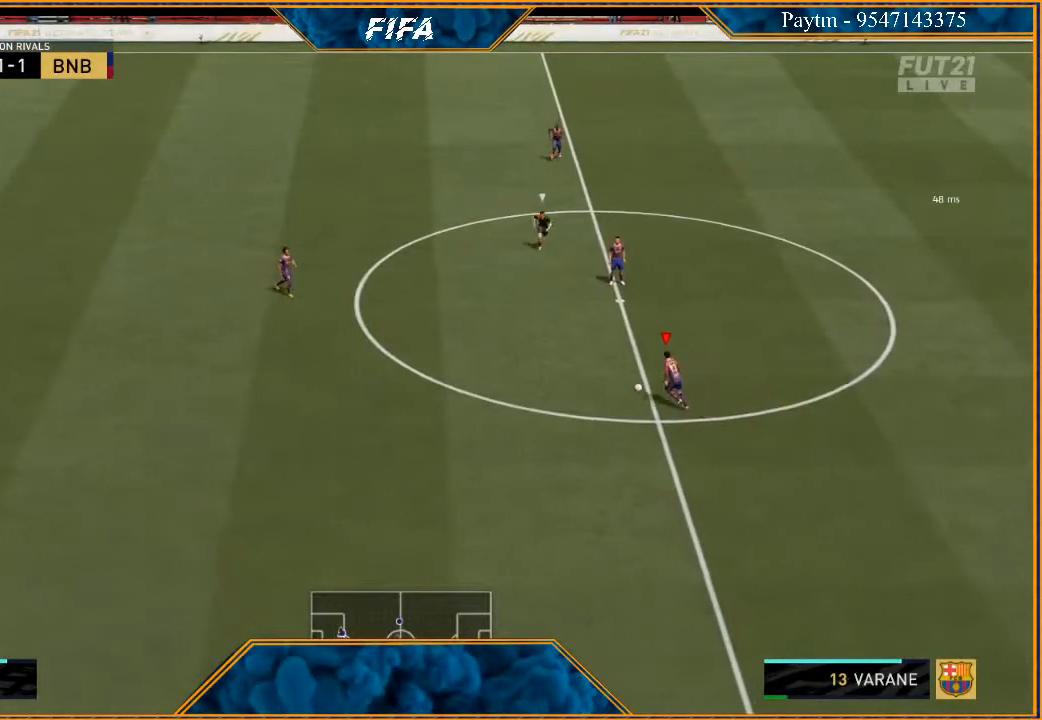
{"buttons": [], "left_stick": "down", "right_stick": "center", "events": [[167, "left_stick", "center"], [267, "left_stick", "down"], [300, "A", "down"], [367, "A", "up"]]}
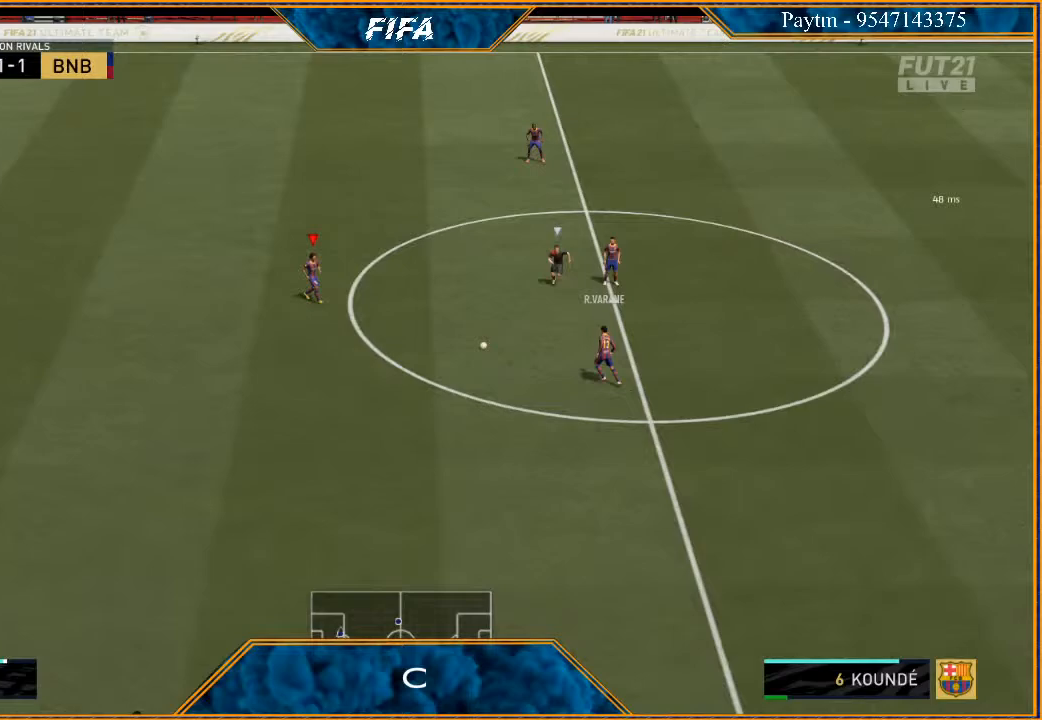
{"buttons": [], "left_stick": "down-right", "right_stick": "center", "events": [[167, "left_stick", "center"], [267, "left_stick", "left"], [367, "left_stick", "down"], [500, "left_stick", "down-right"]]}
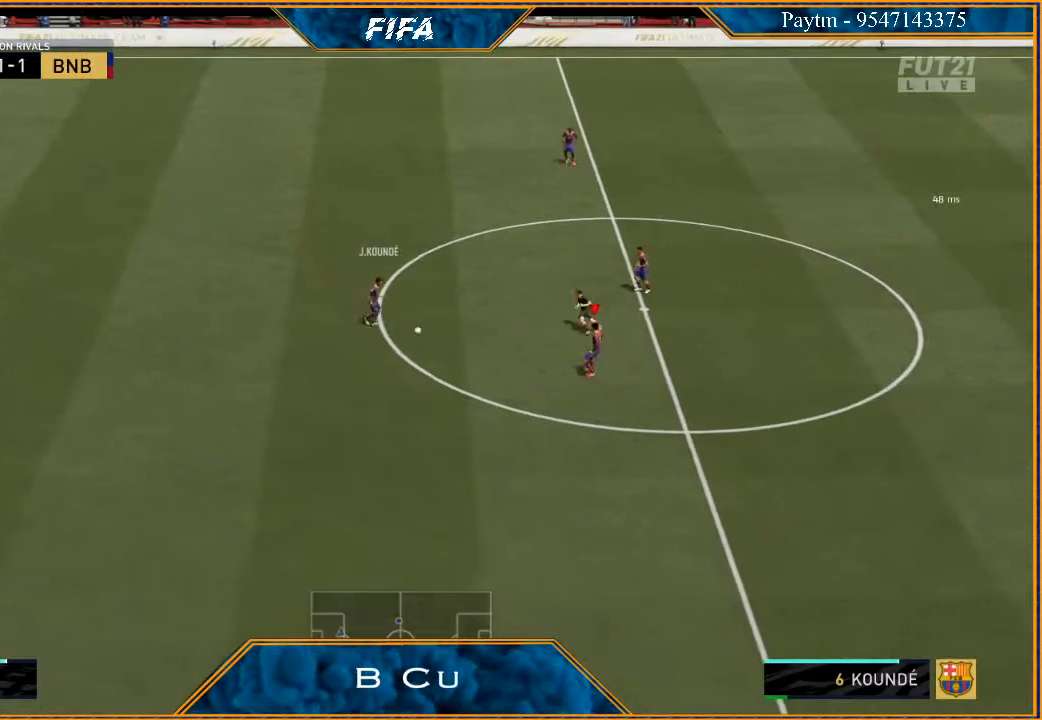
{"buttons": [], "left_stick": "down-right", "right_stick": "center", "events": [[233, "left_stick", "down"], [467, "left_stick", "down-right"]]}
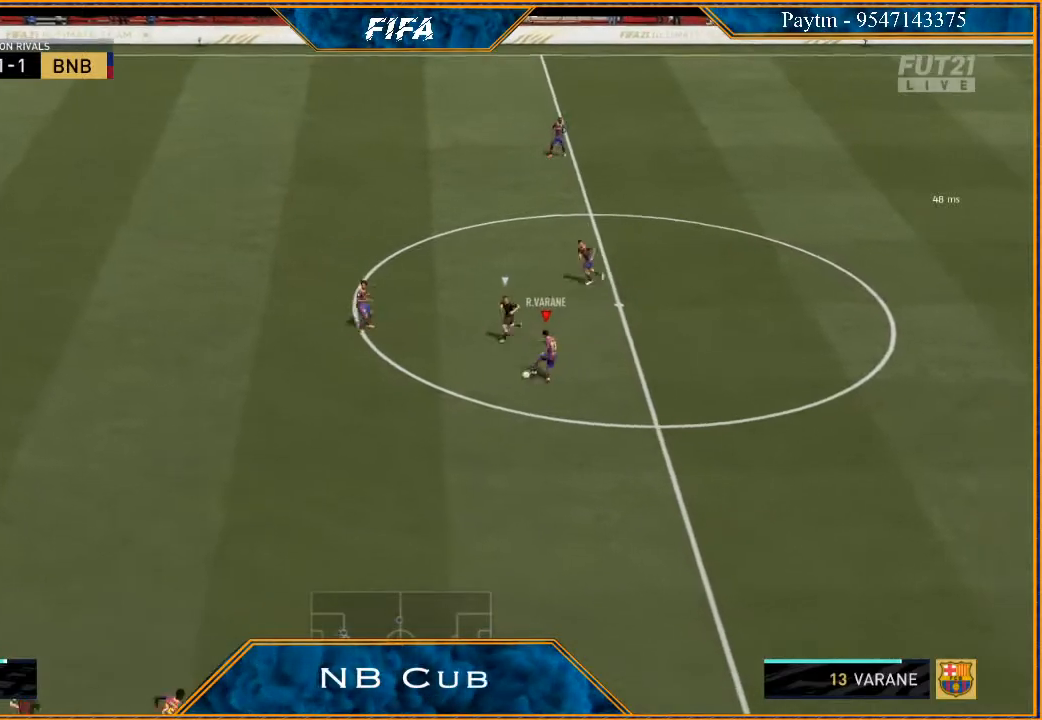
{"buttons": [], "left_stick": "right", "right_stick": "center", "events": [[33, "left_stick", "right"]]}
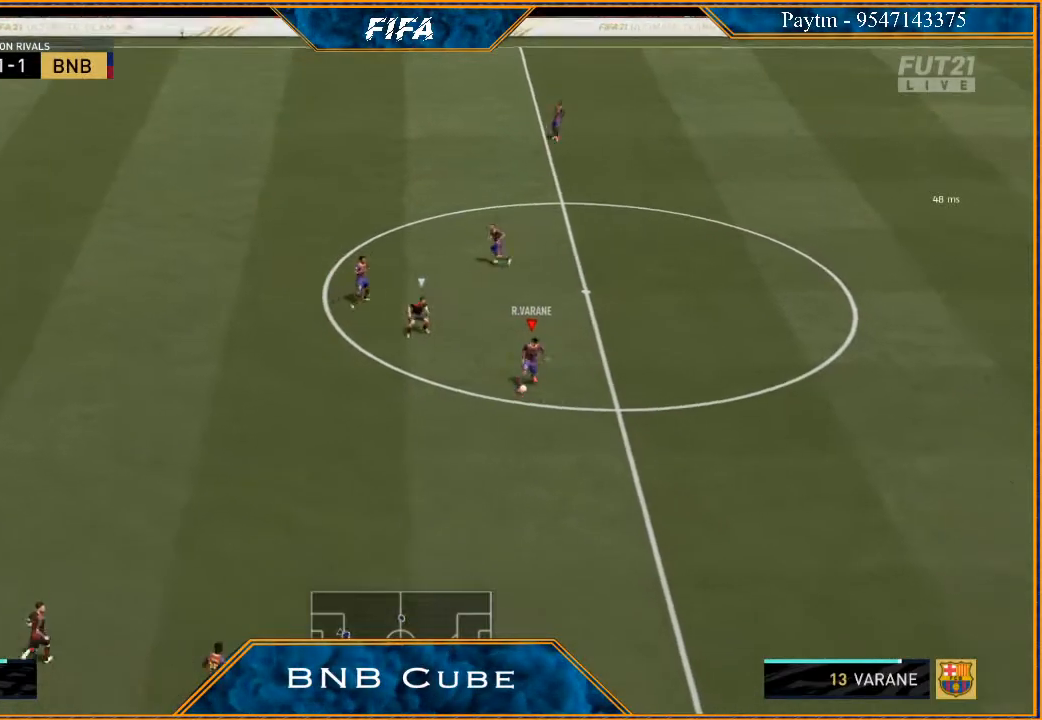
{"buttons": [], "left_stick": "down", "right_stick": "center", "events": [[167, "left_stick", "down"]]}
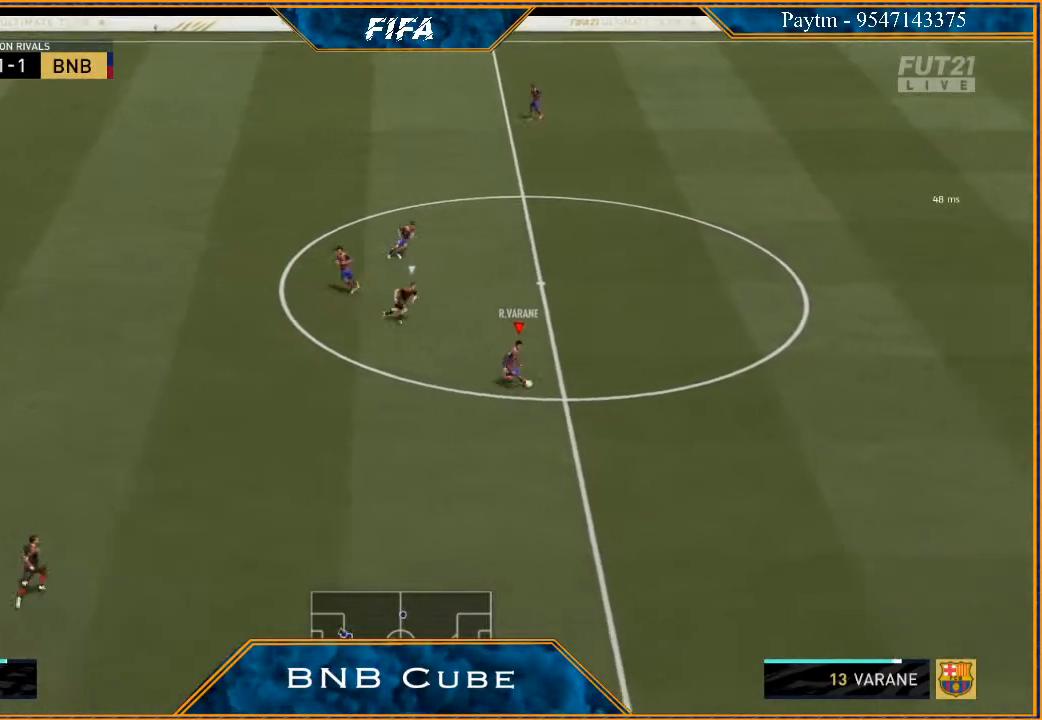
{"buttons": [], "left_stick": "left", "right_stick": "center", "events": [[33, "left_stick", "down-left"], [400, "left_stick", "left"]]}
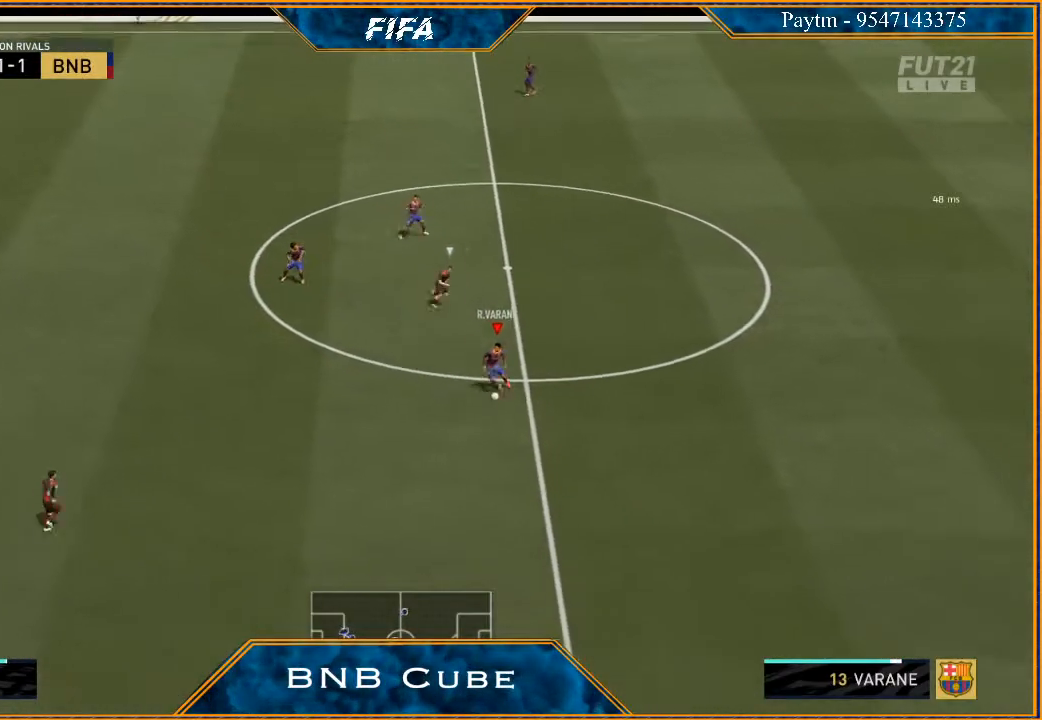
{"buttons": ["R2"], "left_stick": "up-left", "right_stick": "center", "events": [[267, "A", "down"], [333, "left_stick", "up-left"], [367, "A", "up"], [500, "R2", "down"]]}
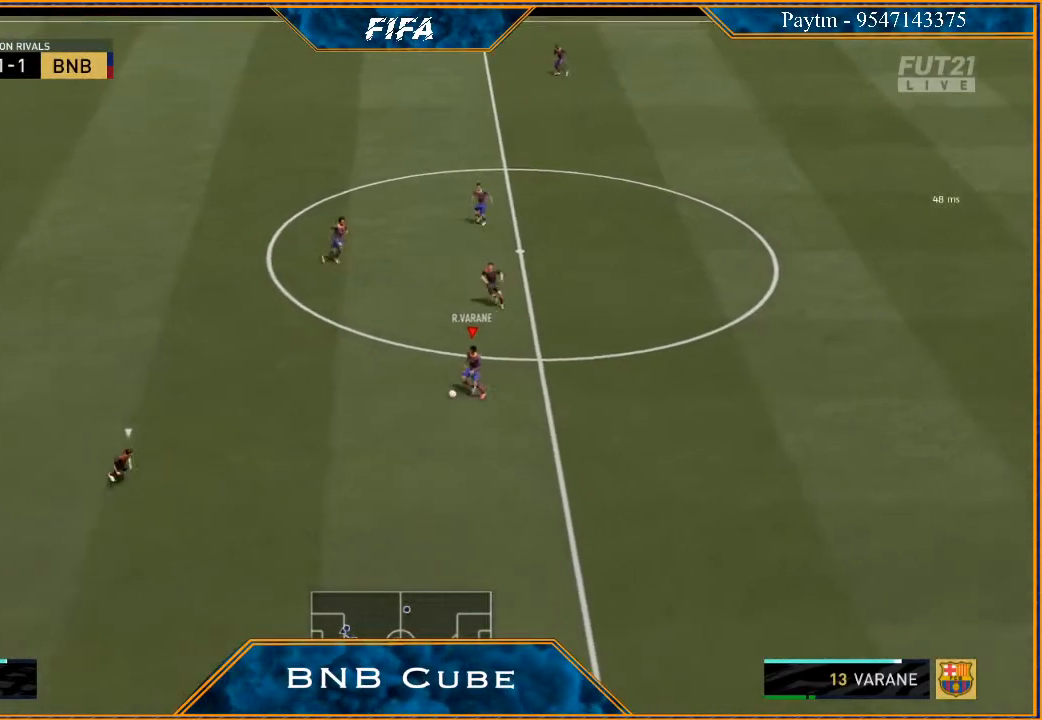
{"buttons": ["R2"], "left_stick": "left", "right_stick": "center", "events": [[233, "left_stick", "center"], [433, "left_stick", "left"]]}
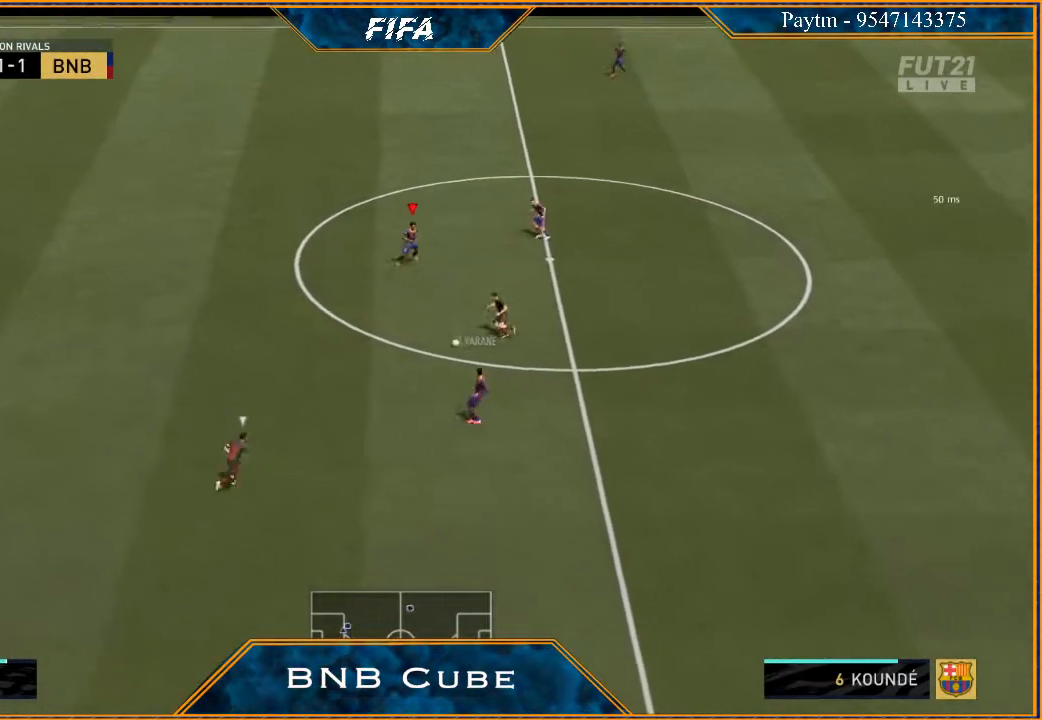
{"buttons": [], "left_stick": "left", "right_stick": "center", "events": [[233, "R2", "up"]]}
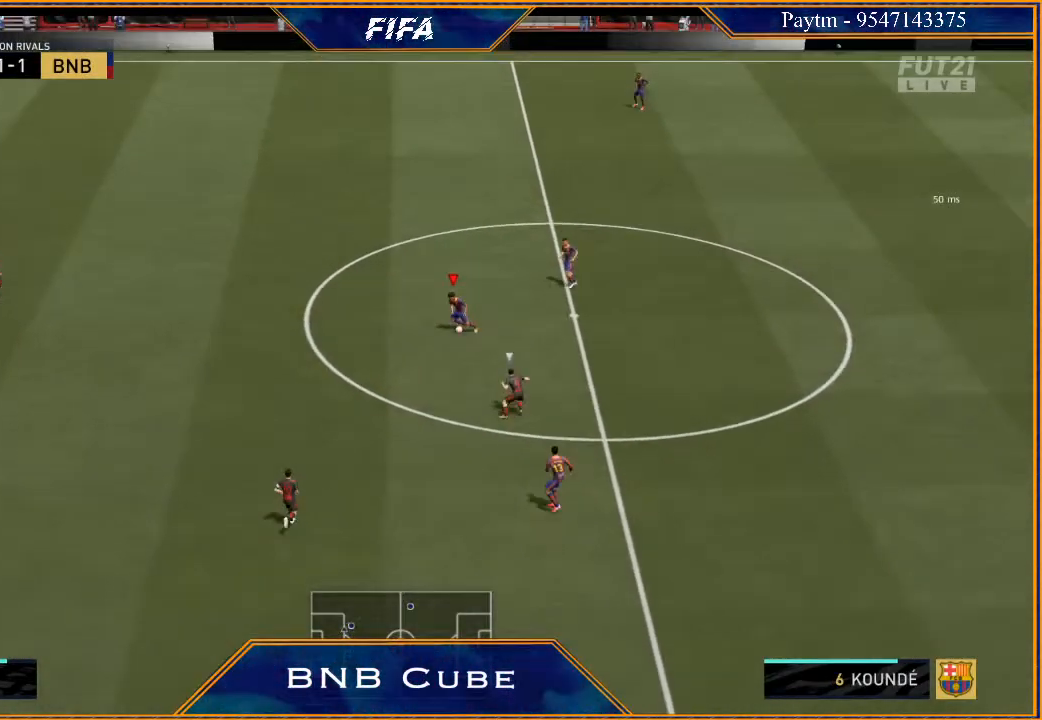
{"buttons": [], "left_stick": "left", "right_stick": "center", "events": [[167, "right_stick", "up"], [500, "right_stick", "center"]]}
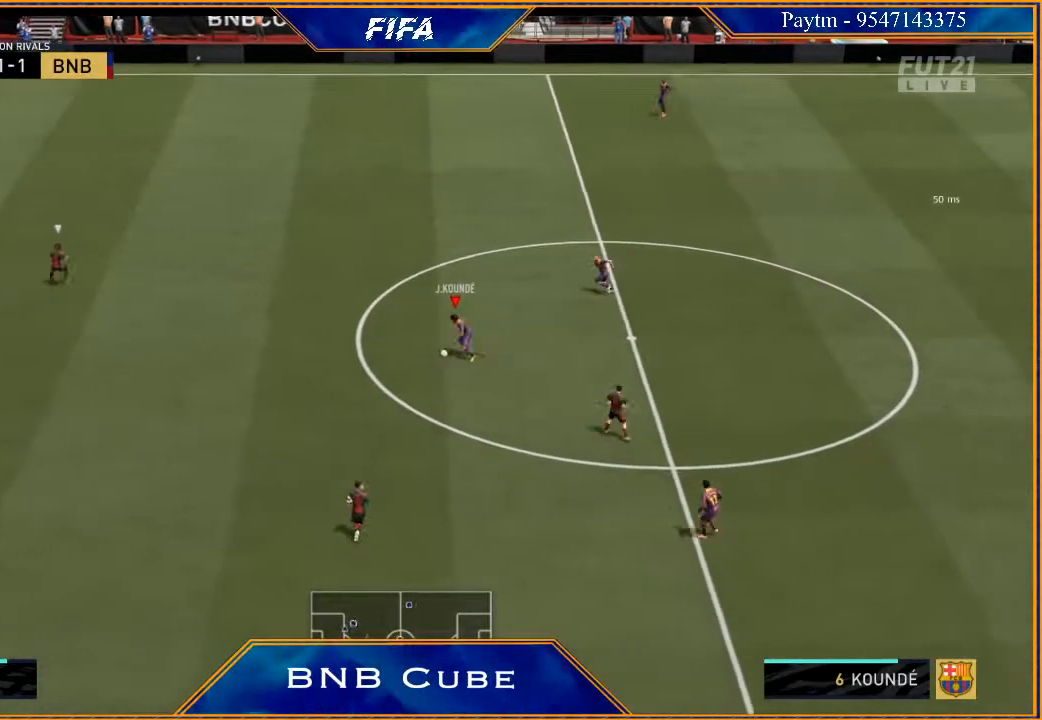
{"buttons": ["R2"], "left_stick": "center", "right_stick": "center", "events": [[100, "A", "down"], [200, "A", "up"], [300, "R2", "down"], [300, "left_stick", "down-left"], [433, "left_stick", "center"]]}
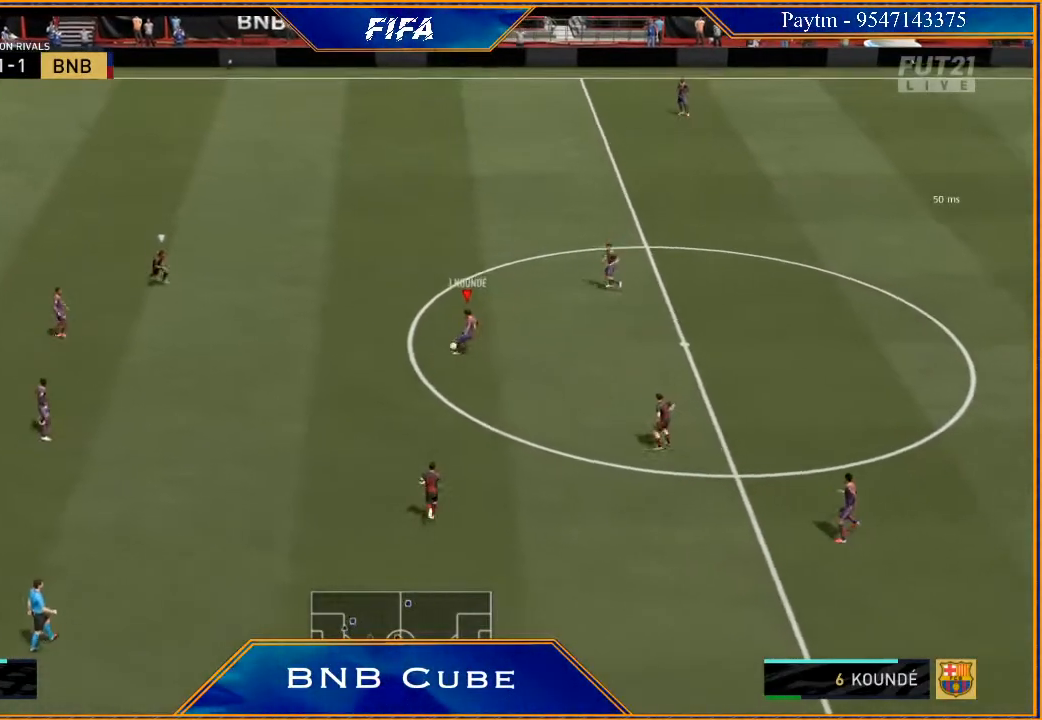
{"buttons": [], "left_stick": "right", "right_stick": "center", "events": [[33, "left_stick", "down"], [500, "R2", "up"], [500, "left_stick", "right"]]}
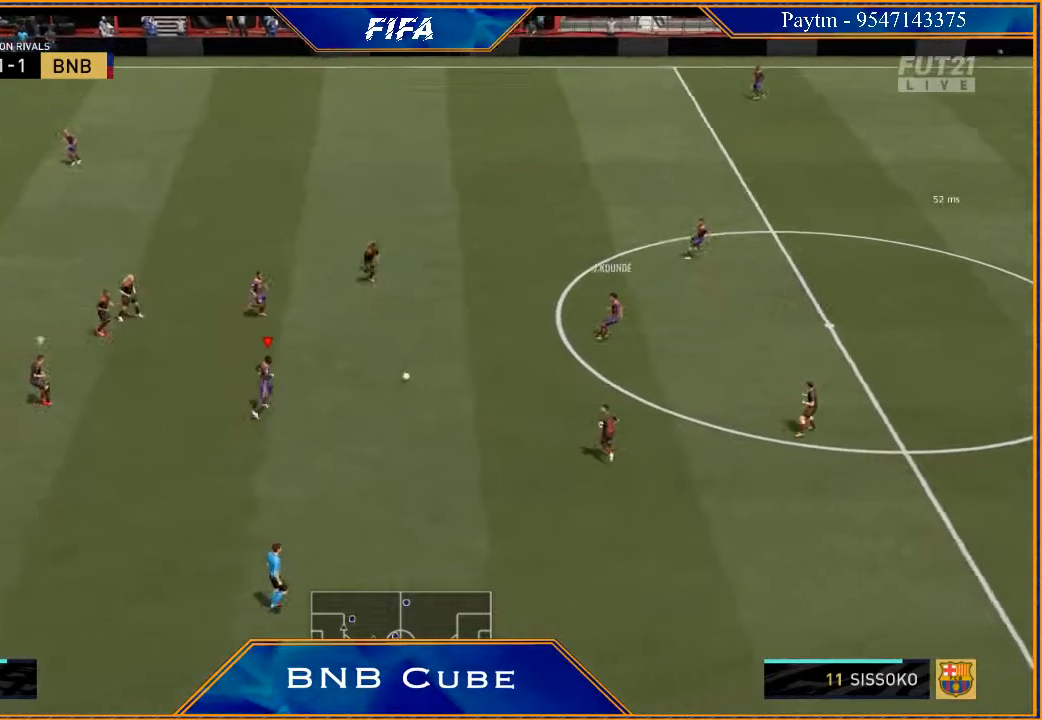
{"buttons": [], "left_stick": "center", "right_stick": "center", "events": [[100, "left_stick", "up"], [133, "A", "down"], [233, "A", "up"], [433, "left_stick", "center"]]}
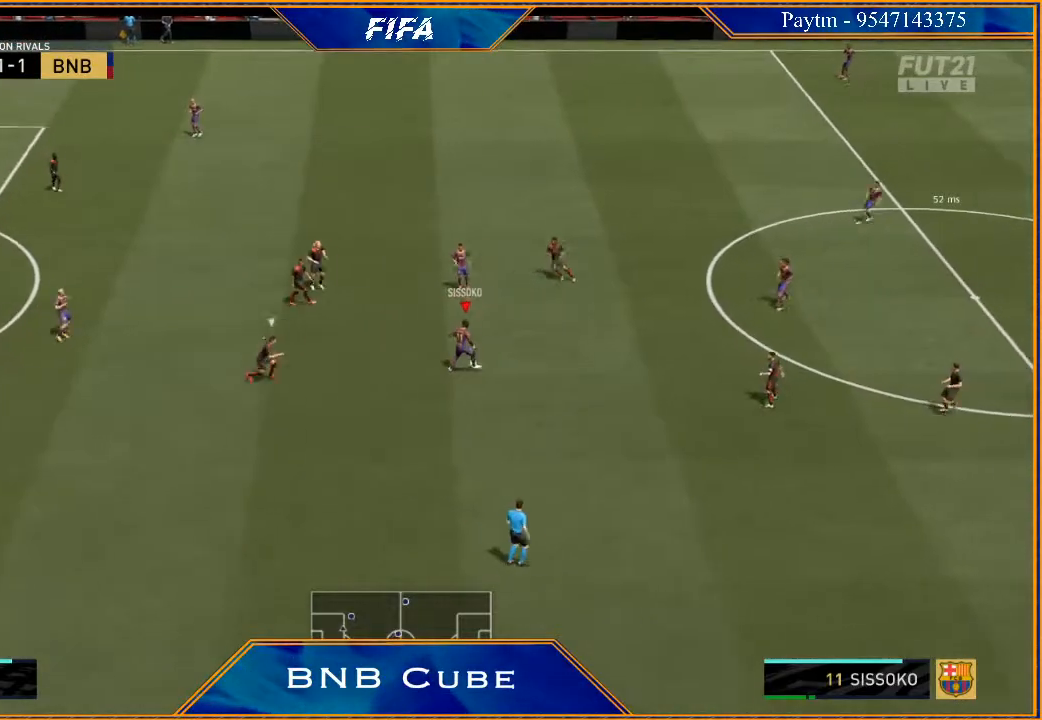
{"buttons": [], "left_stick": "left", "right_stick": "center", "events": [[100, "left_stick", "left"]]}
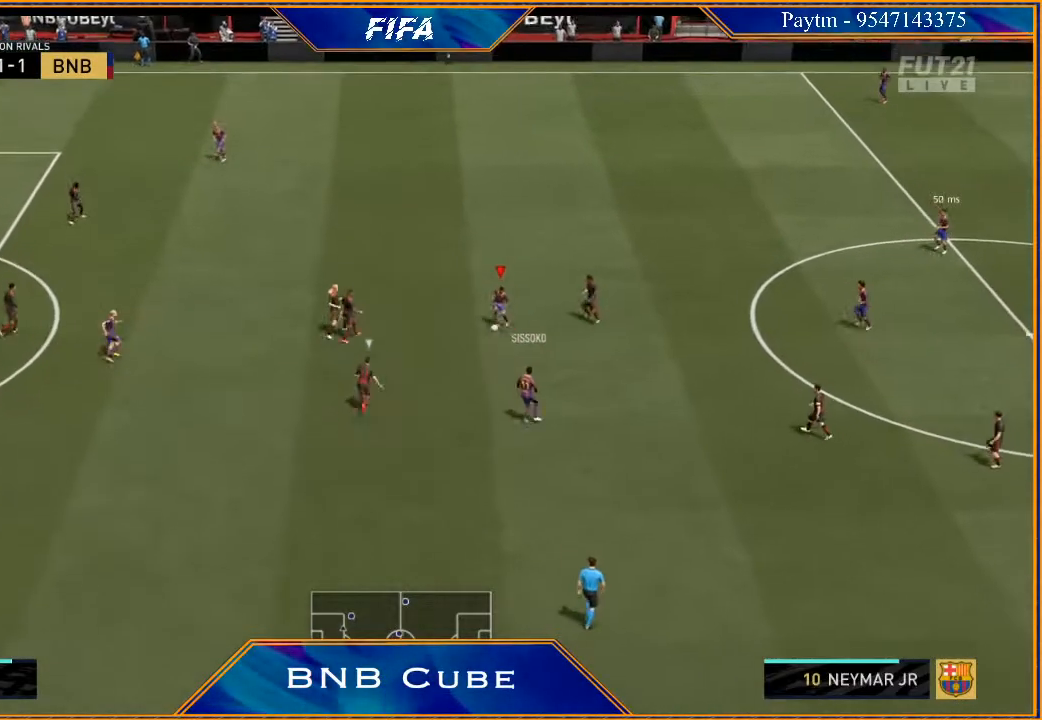
{"buttons": [], "left_stick": "up", "right_stick": "center", "events": [[100, "right_stick", "left"], [133, "left_stick", "up-left"], [200, "right_stick", "up-right"], [300, "right_stick", "center"], [500, "left_stick", "up"]]}
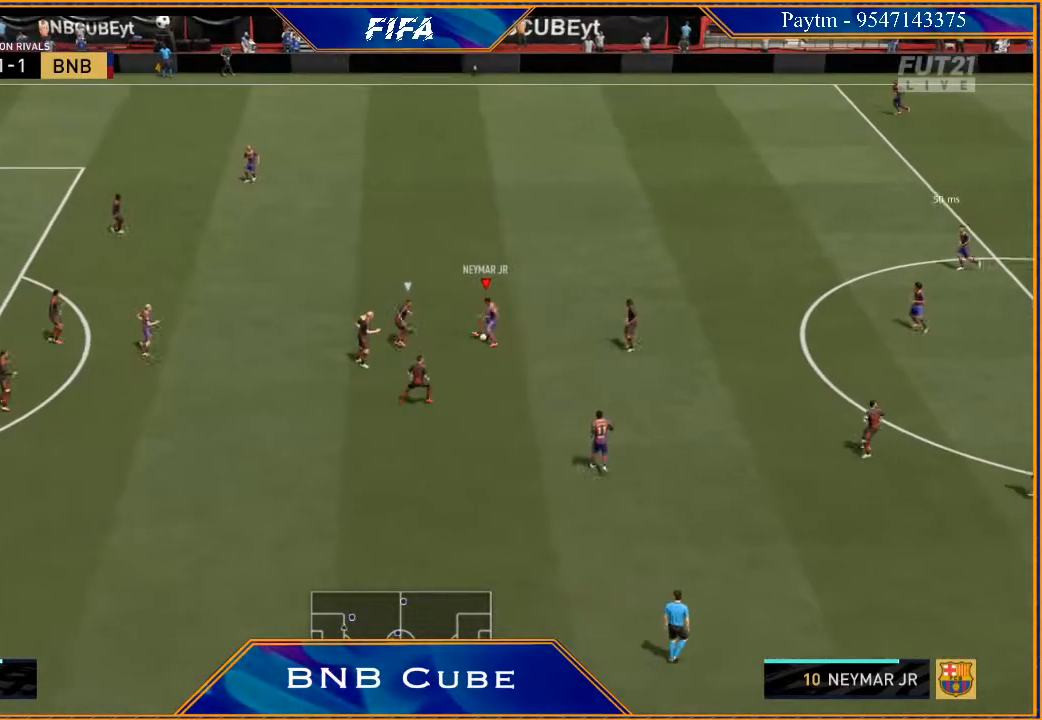
{"buttons": ["R2"], "left_stick": "up", "right_stick": "center", "events": [[233, "R2", "down"]]}
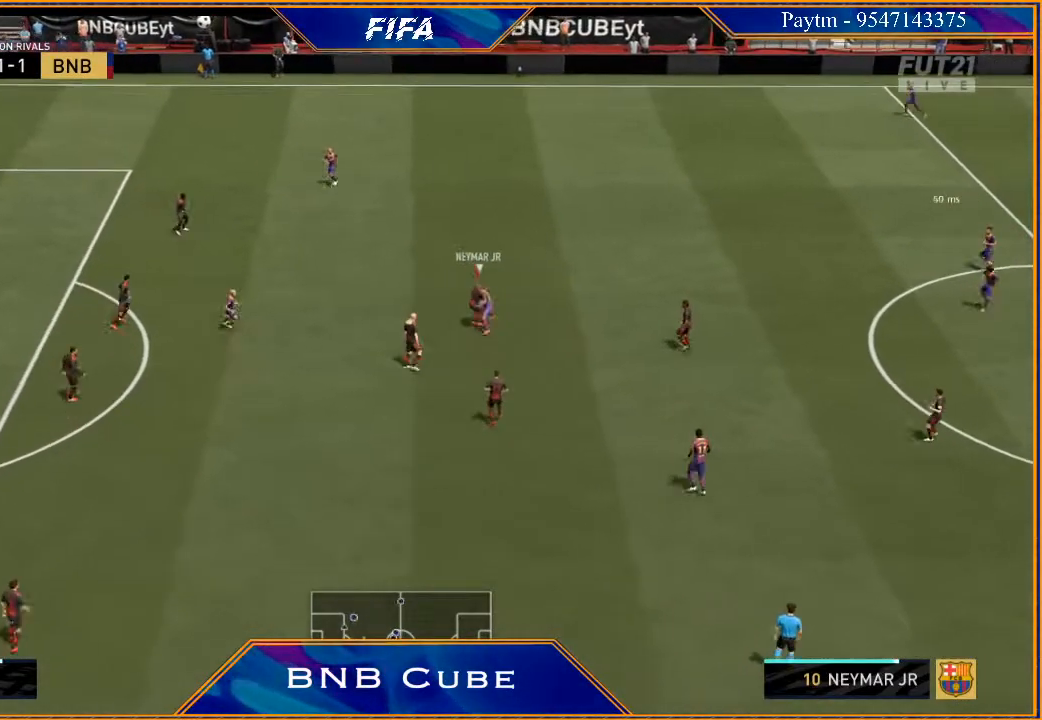
{"buttons": ["R2"], "left_stick": "up", "right_stick": "center", "events": []}
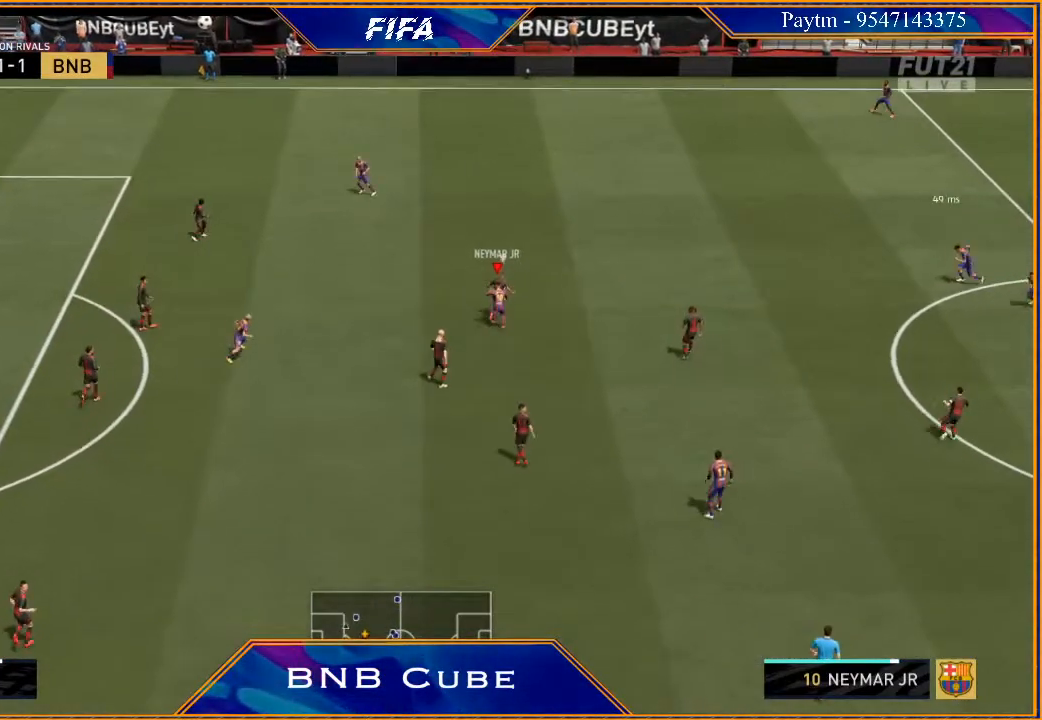
{"buttons": ["R2"], "left_stick": "up-right", "right_stick": "center", "events": [[300, "left_stick", "up-right"]]}
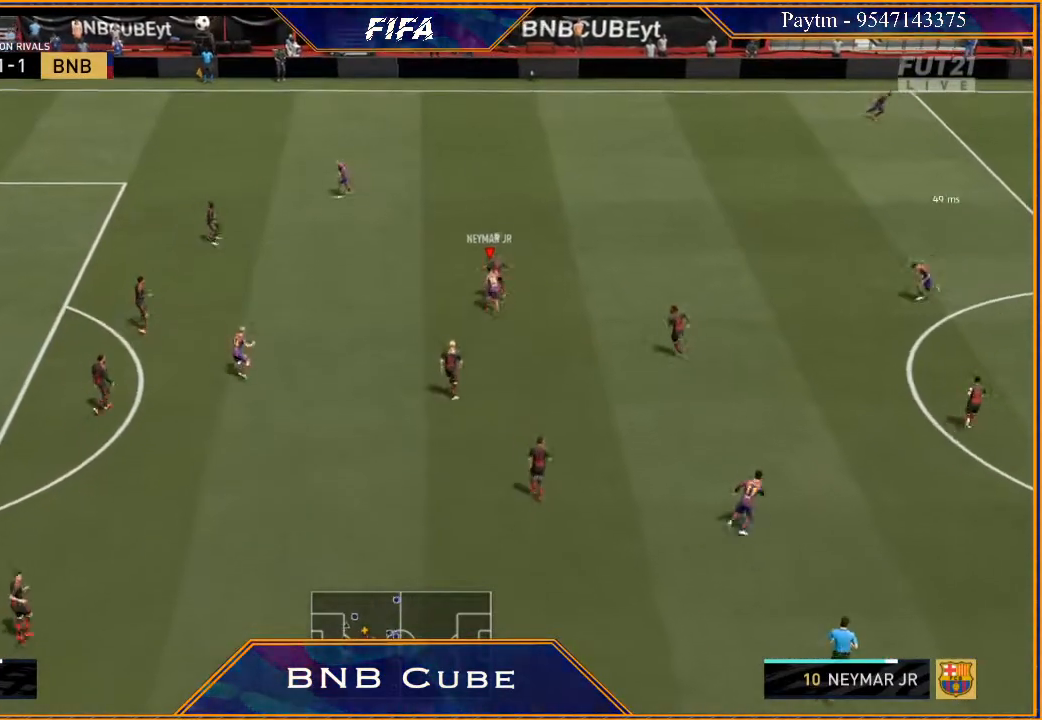
{"buttons": ["R2"], "left_stick": "up-right", "right_stick": "center", "events": []}